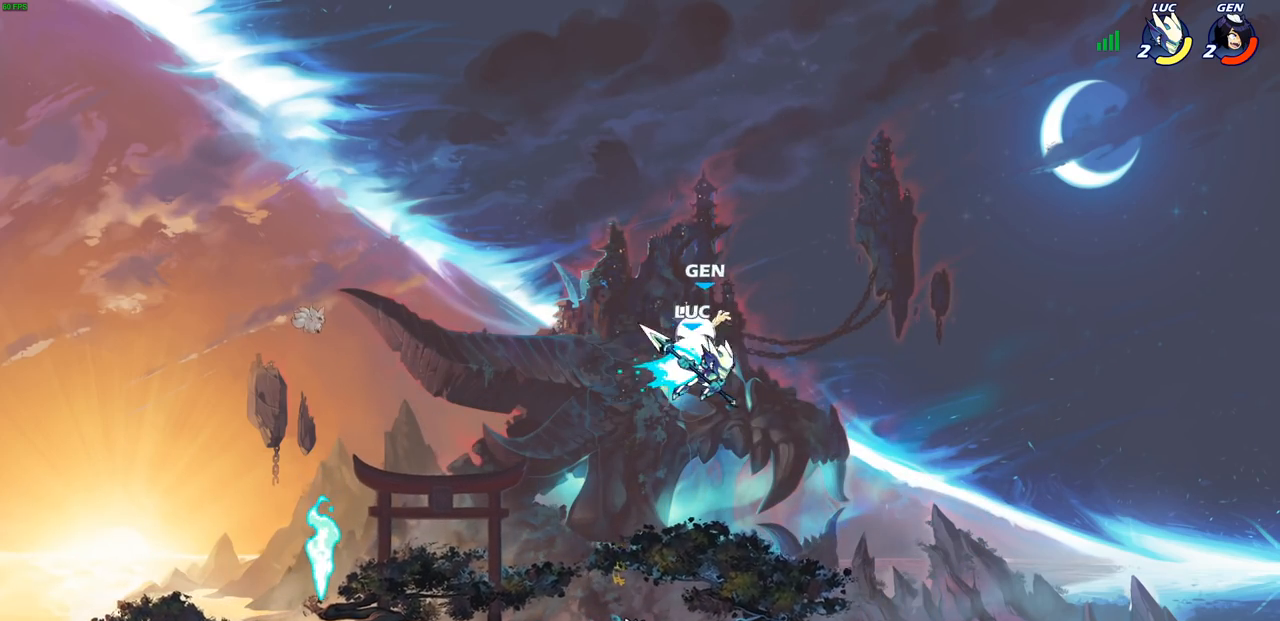
Gameplay with a controller (PlayStation layout); each line is a JSON object with the inputs held at the frame after it. "events" lists button and stick changes between this image and that frame as [ms after this image, input, new state], when the widget could be followed in between.
{"buttons": [], "left_stick": "left", "right_stick": "center", "events": [[333, "left_stick", "left"]]}
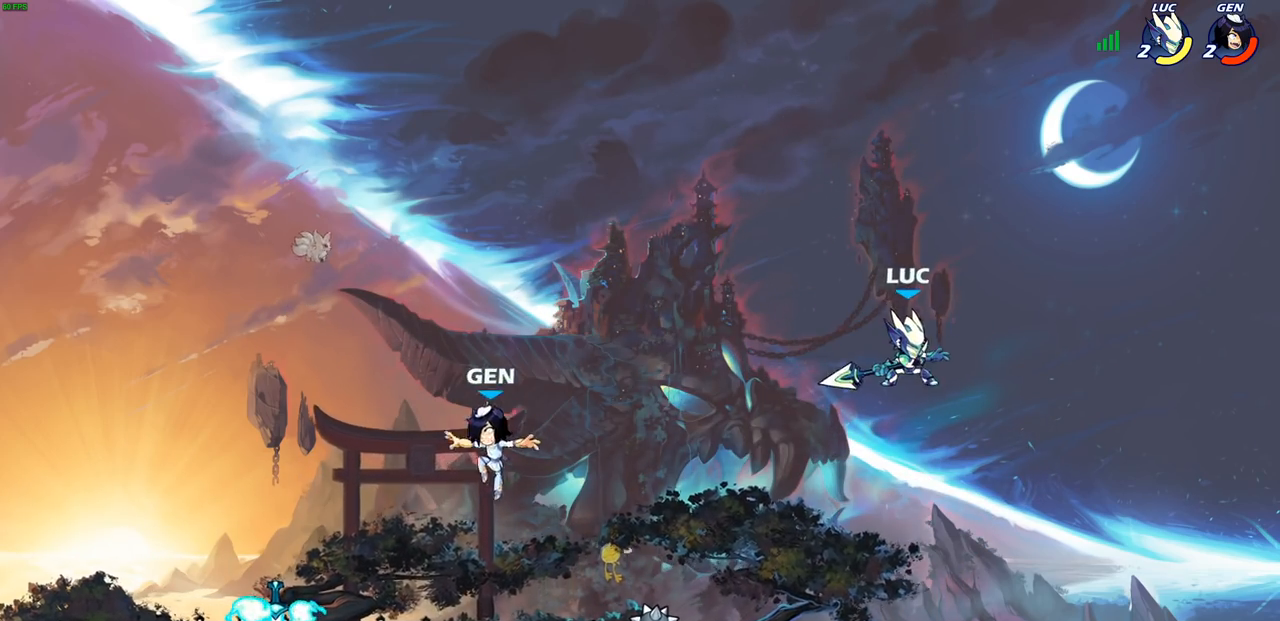
{"buttons": [], "left_stick": "down-left", "right_stick": "center", "events": [[183, "CROSS", "down"], [300, "CROSS", "up"], [400, "left_stick", "down-left"]]}
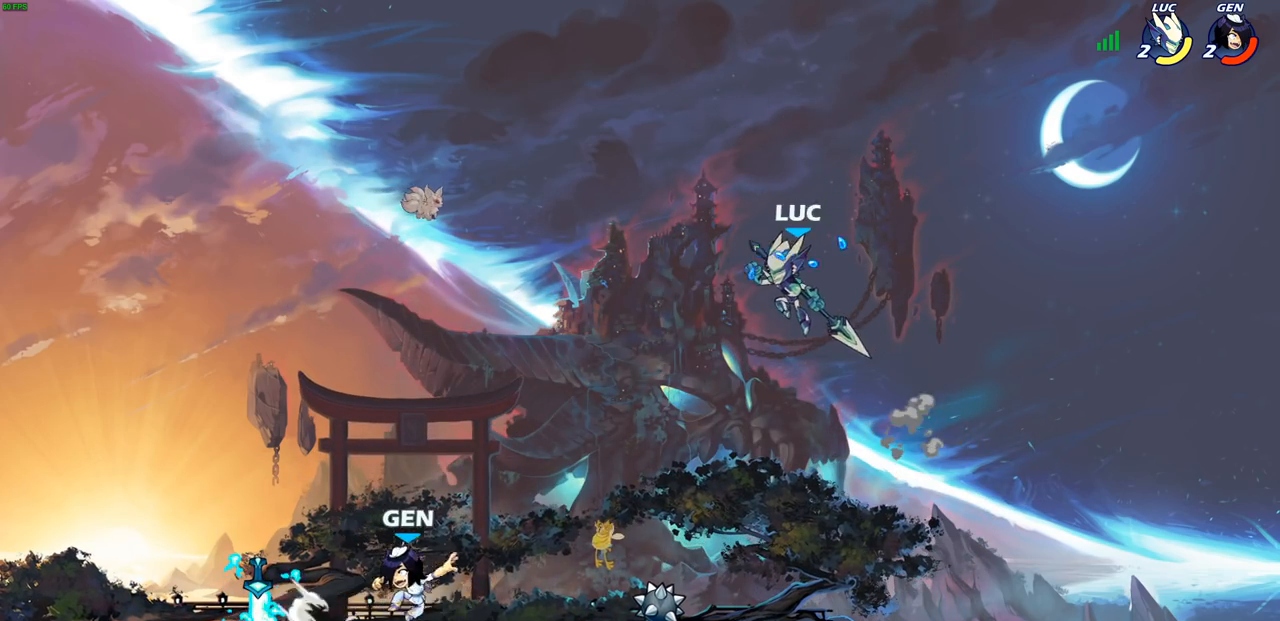
{"buttons": [], "left_stick": "left", "right_stick": "center", "events": [[50, "R1", "down"], [117, "R1", "up"], [200, "left_stick", "center"], [450, "left_stick", "left"]]}
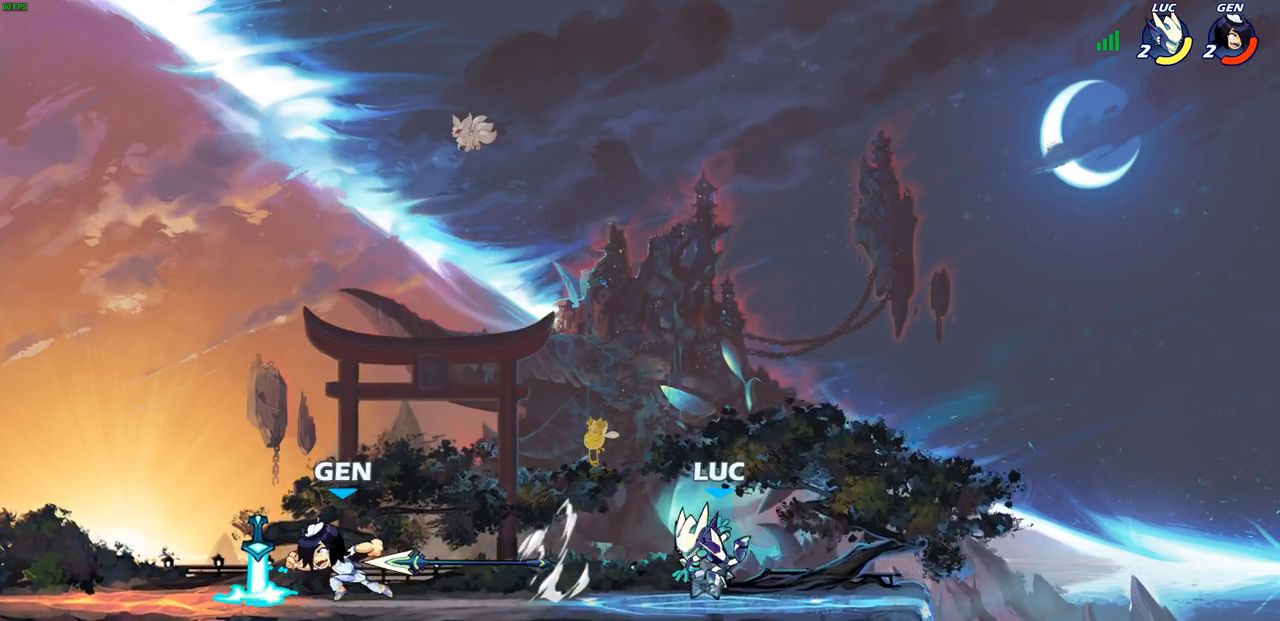
{"buttons": ["SQUARE"], "left_stick": "center", "right_stick": "center", "events": [[67, "R2", "down"], [133, "R1", "down"], [233, "R1", "up"], [250, "R2", "up"], [367, "R1", "down"], [383, "left_stick", "center"], [467, "R1", "up"], [467, "SQUARE", "down"]]}
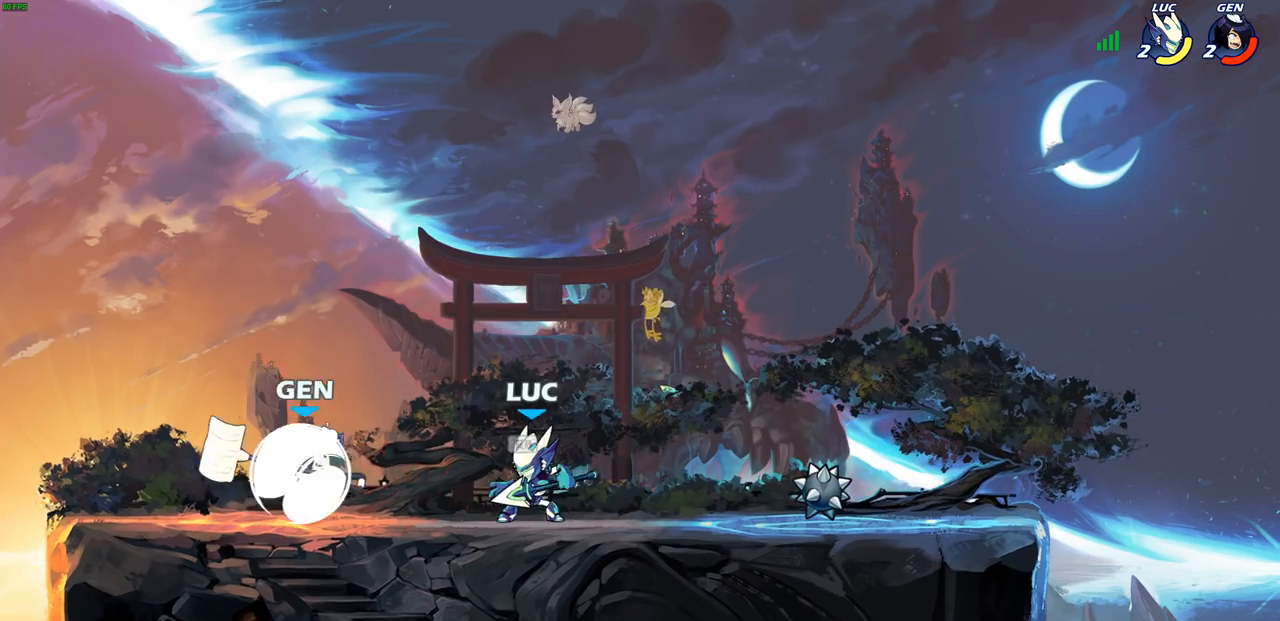
{"buttons": [], "left_stick": "left", "right_stick": "center", "events": [[67, "SQUARE", "up"], [133, "SQUARE", "down"], [217, "SQUARE", "up"], [300, "SQUARE", "down"], [383, "SQUARE", "up"], [500, "left_stick", "left"]]}
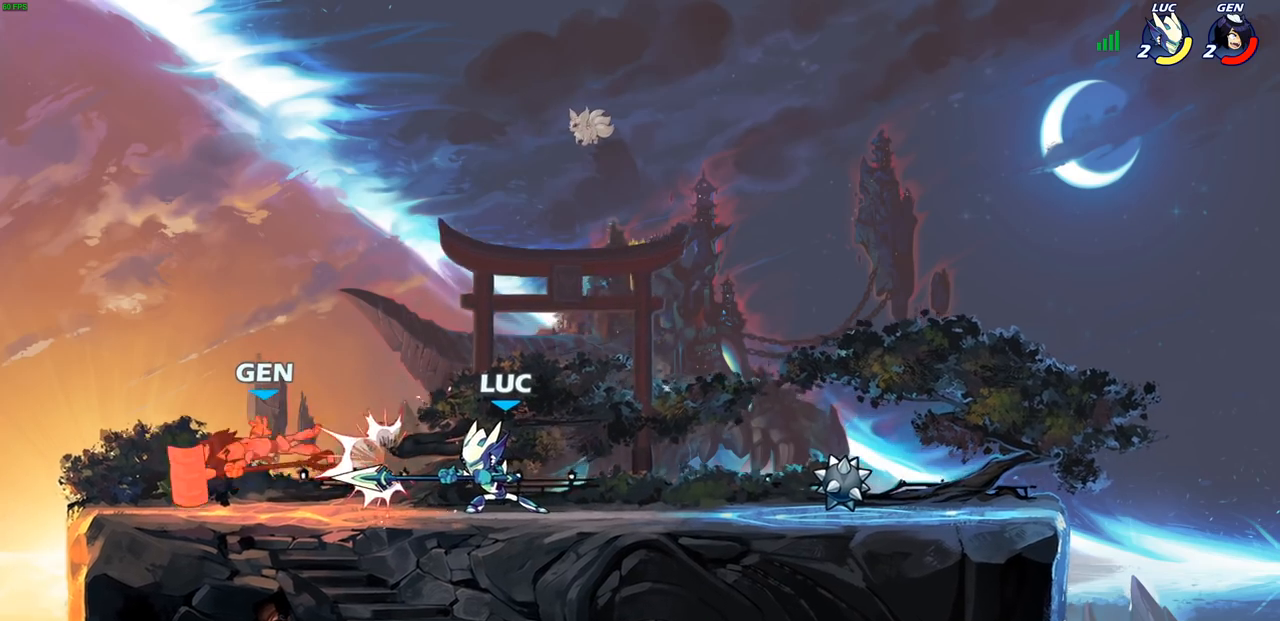
{"buttons": [], "left_stick": "center", "right_stick": "center", "events": [[67, "left_stick", "down-left"], [117, "R1", "down"], [117, "R2", "down"], [133, "CIRCLE", "down"], [217, "R1", "up"], [233, "R2", "up"], [267, "CIRCLE", "up"], [317, "left_stick", "center"]]}
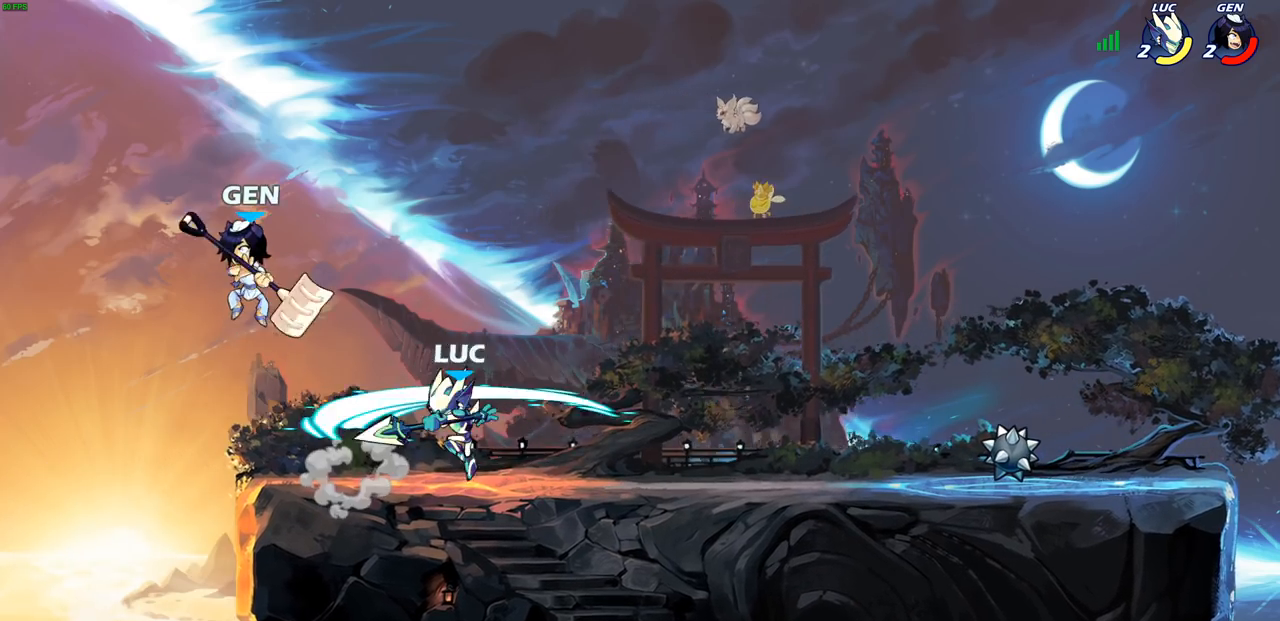
{"buttons": ["CROSS"], "left_stick": "right", "right_stick": "center", "events": [[333, "left_stick", "right"], [483, "CROSS", "down"]]}
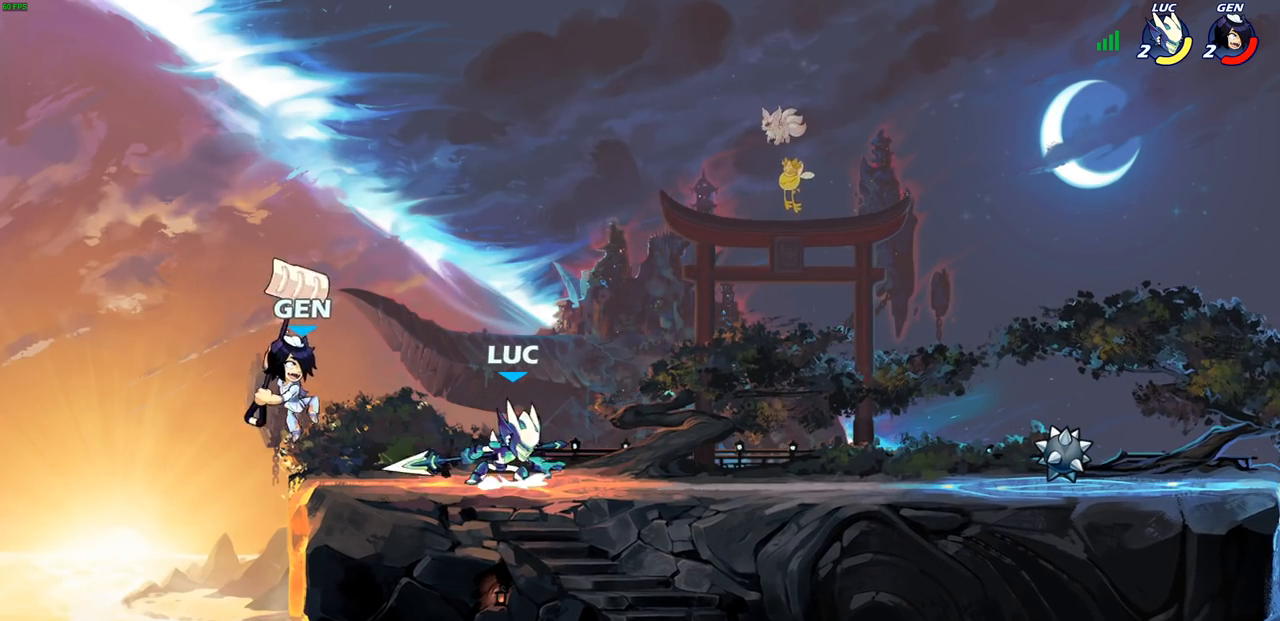
{"buttons": [], "left_stick": "left", "right_stick": "center", "events": [[167, "CROSS", "up"], [283, "left_stick", "down"], [367, "SQUARE", "down"], [367, "left_stick", "left"], [467, "SQUARE", "up"]]}
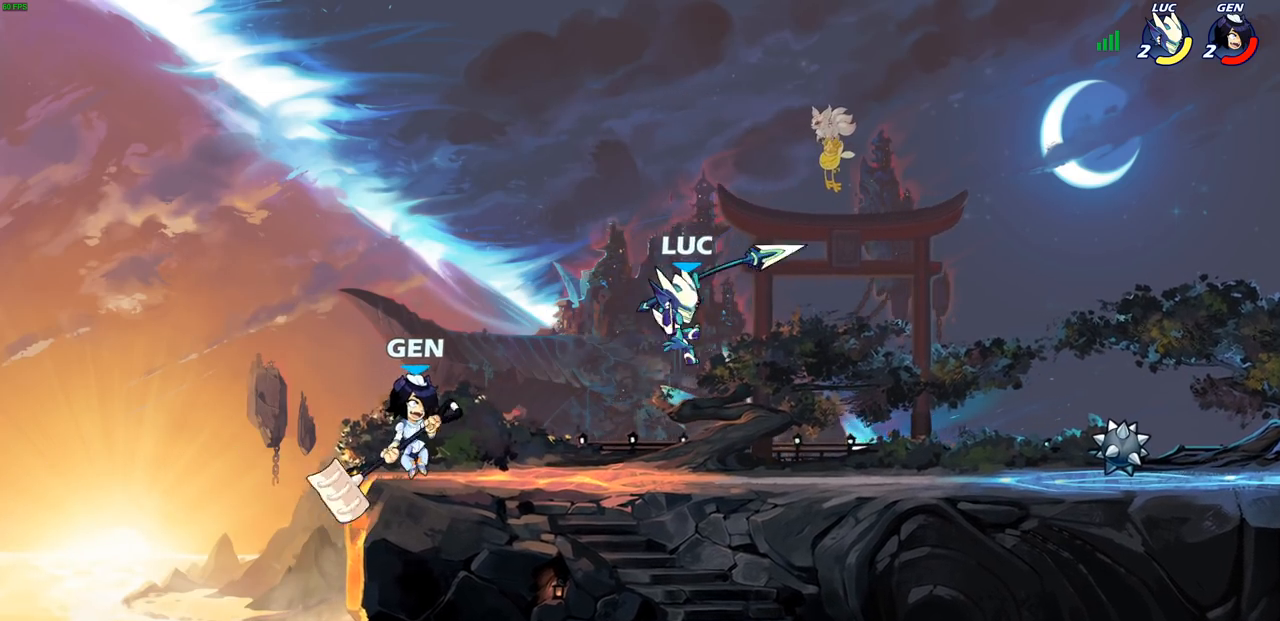
{"buttons": [], "left_stick": "left", "right_stick": "center", "events": [[183, "left_stick", "up-right"], [417, "left_stick", "left"]]}
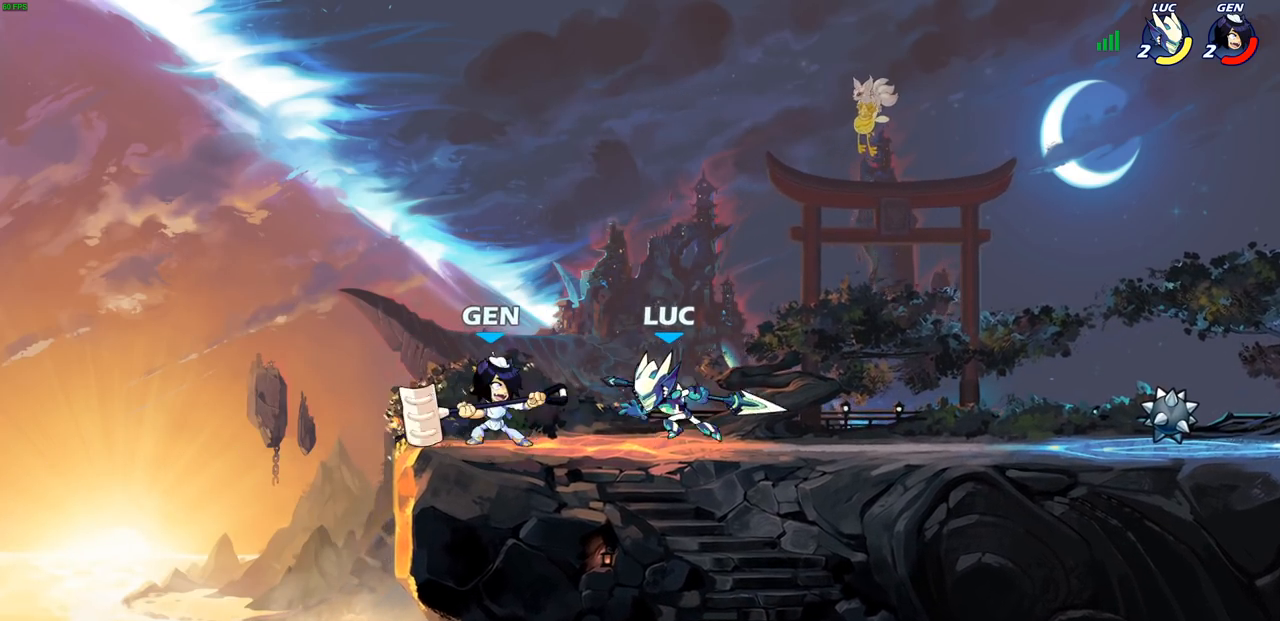
{"buttons": [], "left_stick": "center", "right_stick": "center", "events": [[17, "SQUARE", "down"], [17, "left_stick", "center"], [83, "SQUARE", "up"], [167, "SQUARE", "down"], [250, "SQUARE", "up"], [333, "SQUARE", "down"], [417, "SQUARE", "up"]]}
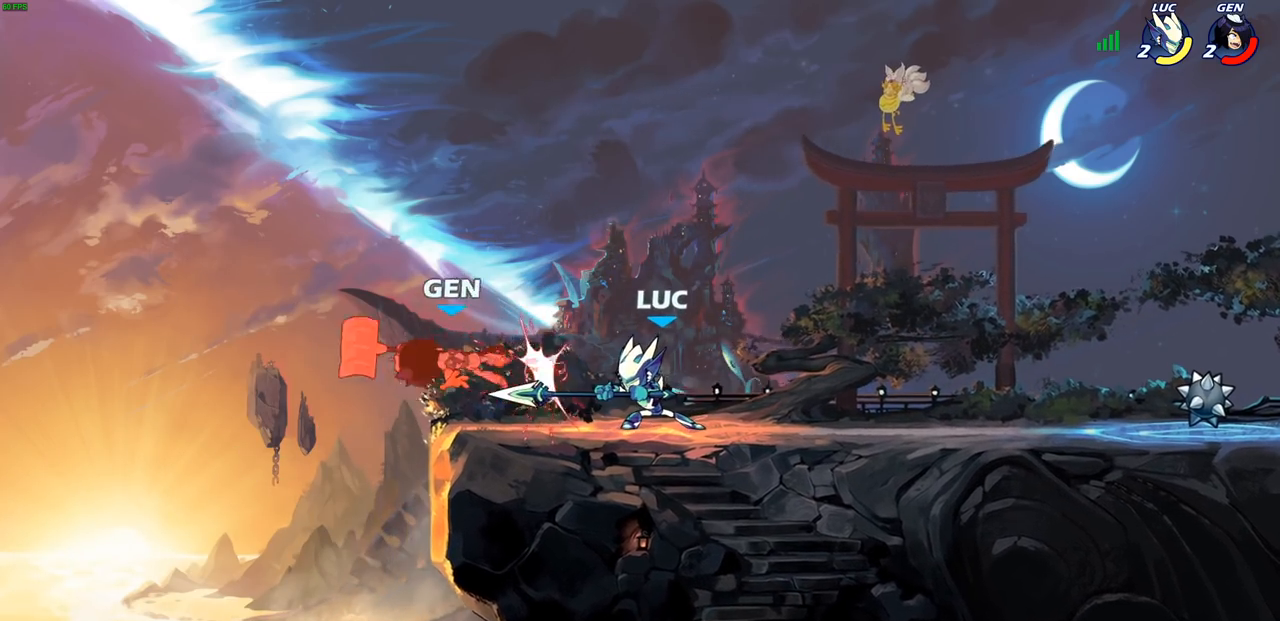
{"buttons": ["CIRCLE", "R2"], "left_stick": "center", "right_stick": "center", "events": [[367, "left_stick", "up-left"], [417, "R2", "down"], [450, "CIRCLE", "down"], [483, "left_stick", "center"]]}
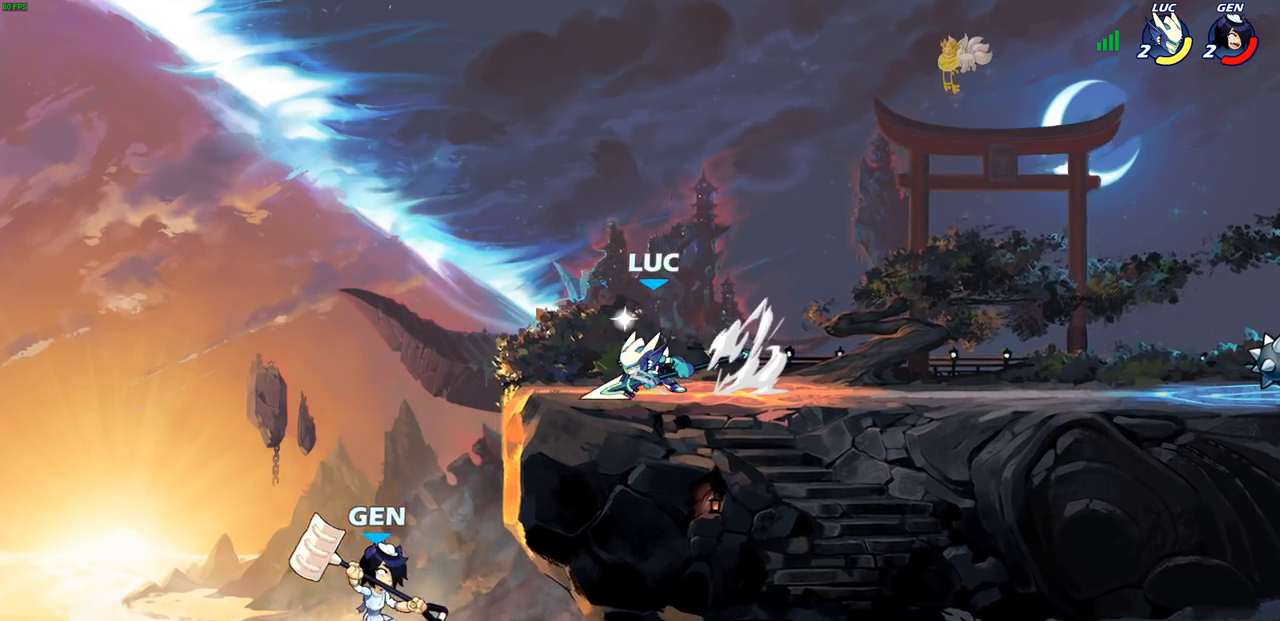
{"buttons": [], "left_stick": "center", "right_stick": "center", "events": [[17, "R2", "up"], [33, "CIRCLE", "up"], [267, "left_stick", "right"], [350, "left_stick", "center"]]}
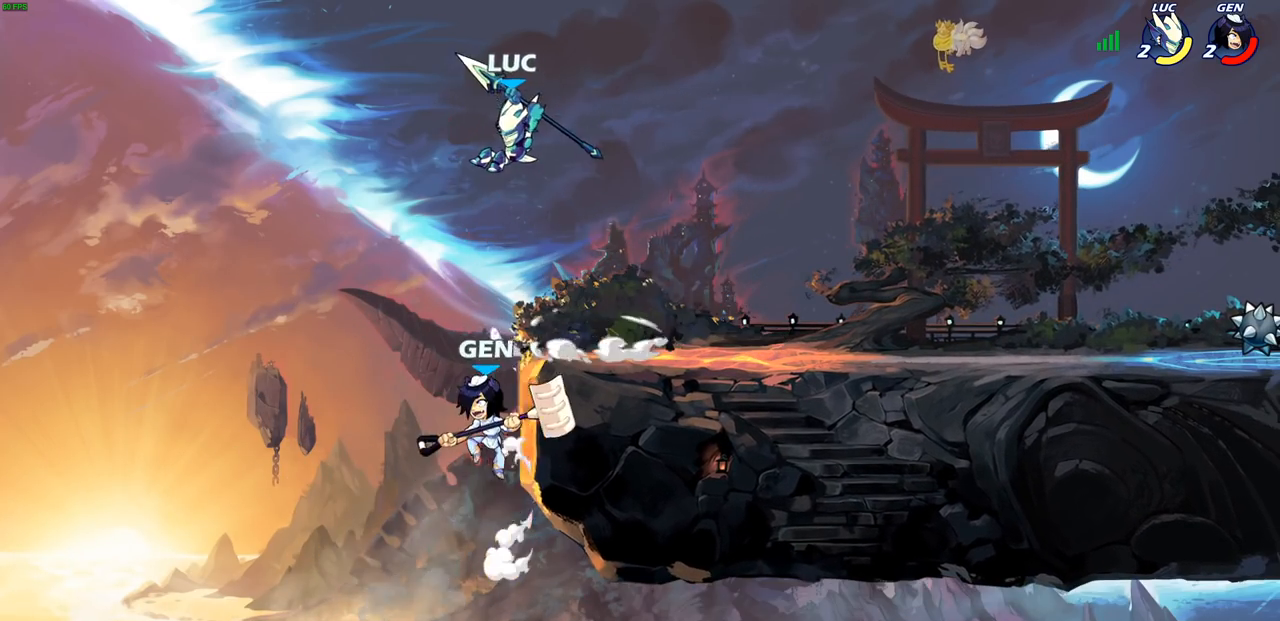
{"buttons": [], "left_stick": "right", "right_stick": "center", "events": [[467, "left_stick", "right"]]}
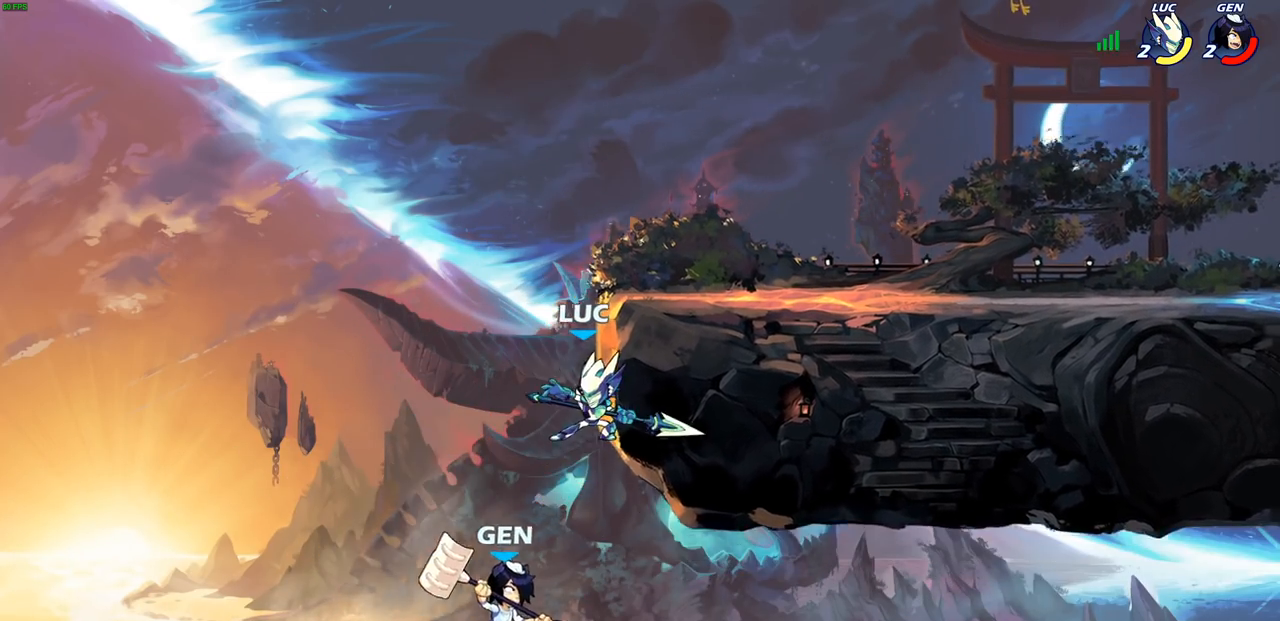
{"buttons": [], "left_stick": "up", "right_stick": "center", "events": [[433, "left_stick", "up"]]}
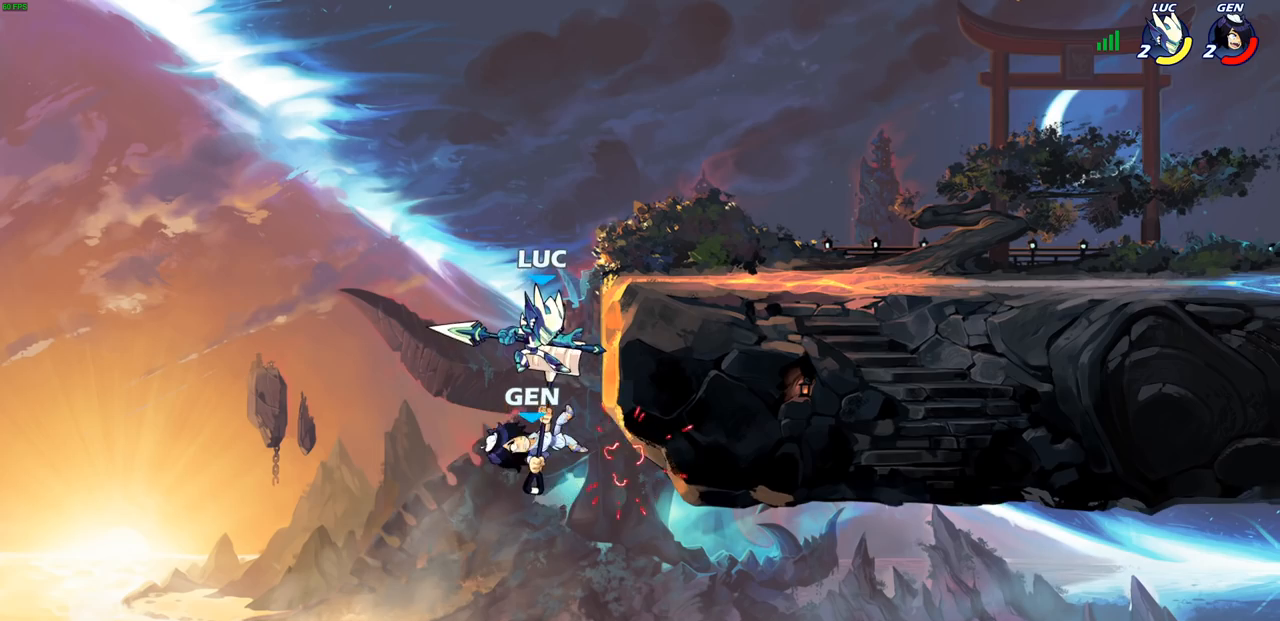
{"buttons": [], "left_stick": "center", "right_stick": "center", "events": [[17, "left_stick", "center"], [383, "CROSS", "down"], [500, "CROSS", "up"]]}
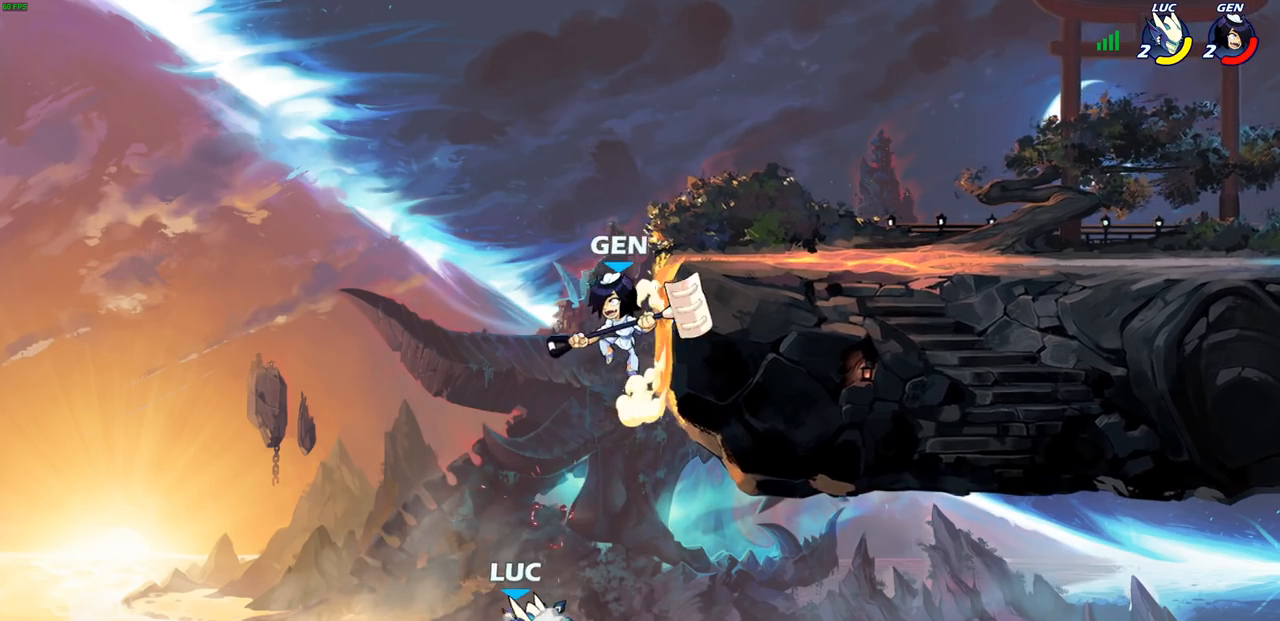
{"buttons": ["CIRCLE"], "left_stick": "up-left", "right_stick": "center", "events": [[67, "CROSS", "down"], [183, "CROSS", "up"], [233, "CROSS", "down"], [233, "left_stick", "up-left"], [300, "CIRCLE", "down"], [300, "CROSS", "up"]]}
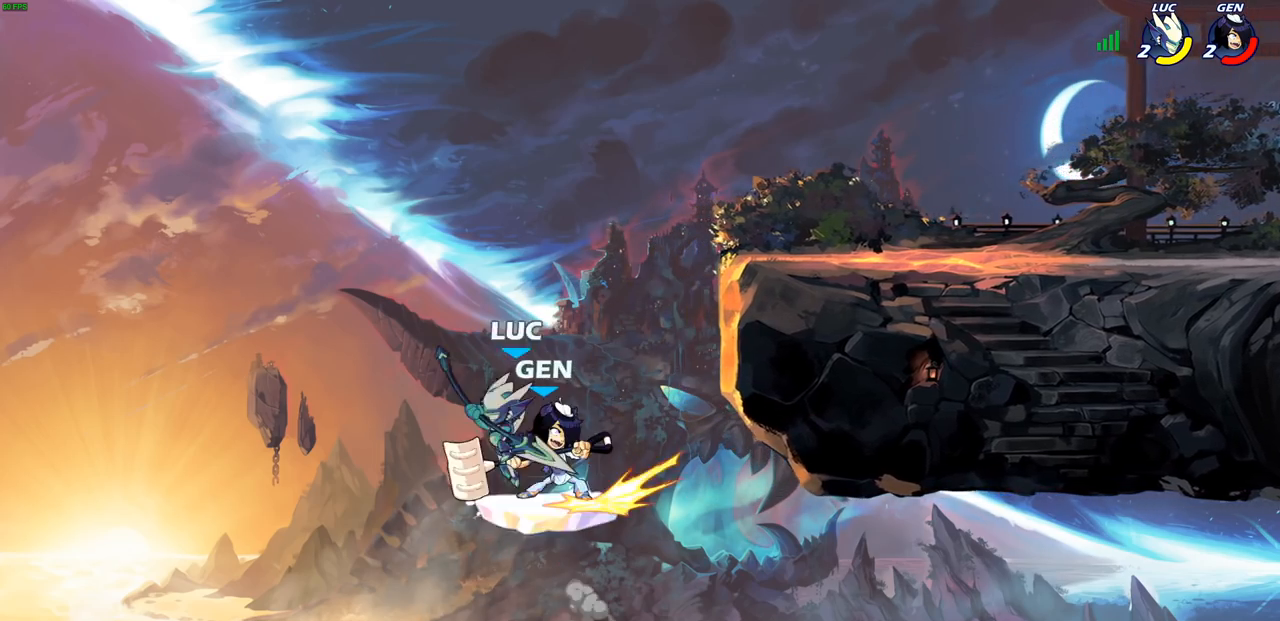
{"buttons": [], "left_stick": "right", "right_stick": "center", "events": [[233, "left_stick", "up-right"], [283, "CIRCLE", "up"], [350, "left_stick", "right"]]}
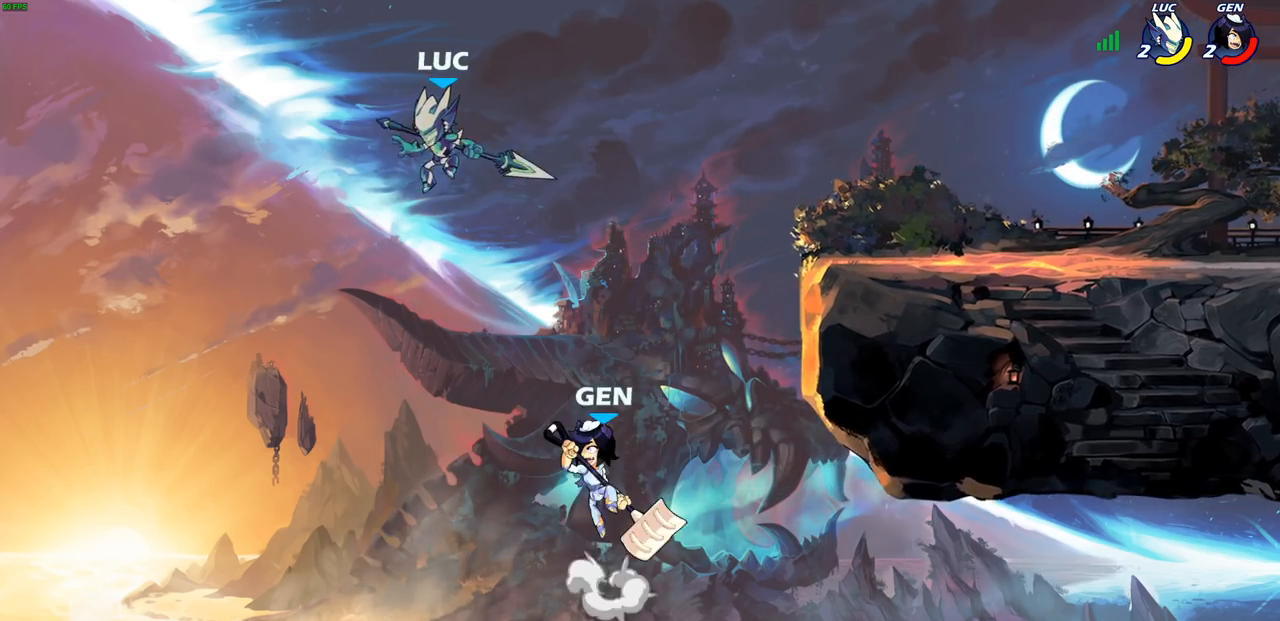
{"buttons": [], "left_stick": "up-right", "right_stick": "center"}
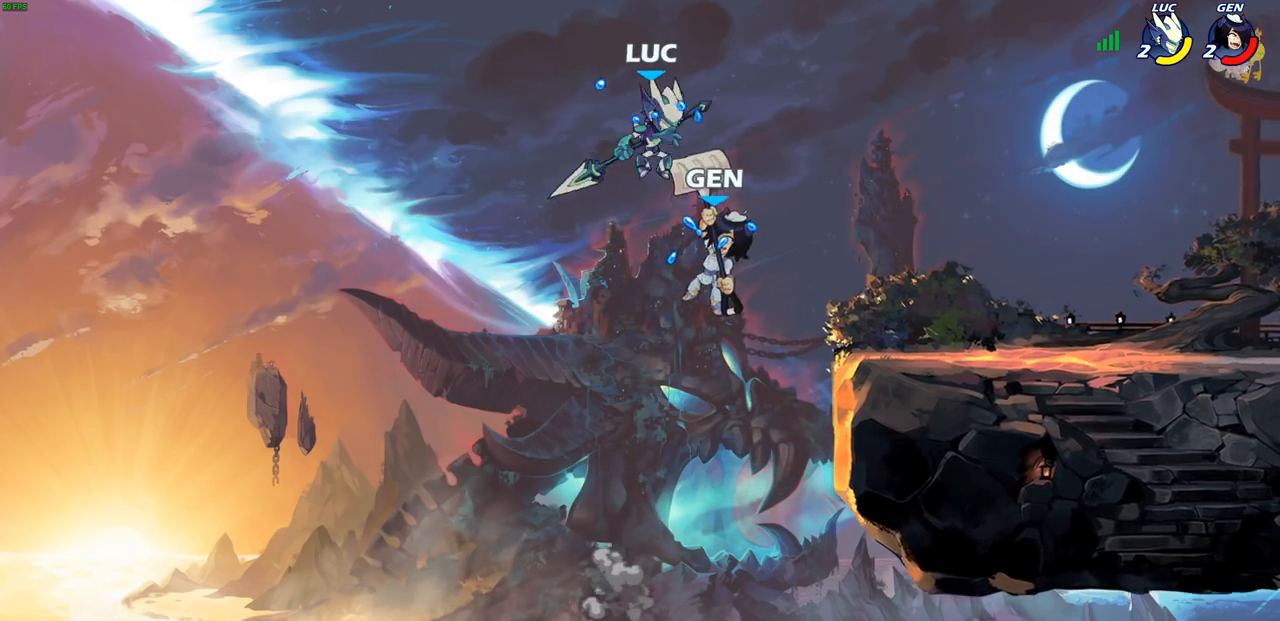
{"buttons": [], "left_stick": "left", "right_stick": "center", "events": [[33, "SQUARE", "down"], [50, "left_stick", "down"], [133, "SQUARE", "up"], [183, "left_stick", "right"], [417, "left_stick", "up-left"], [483, "left_stick", "left"]]}
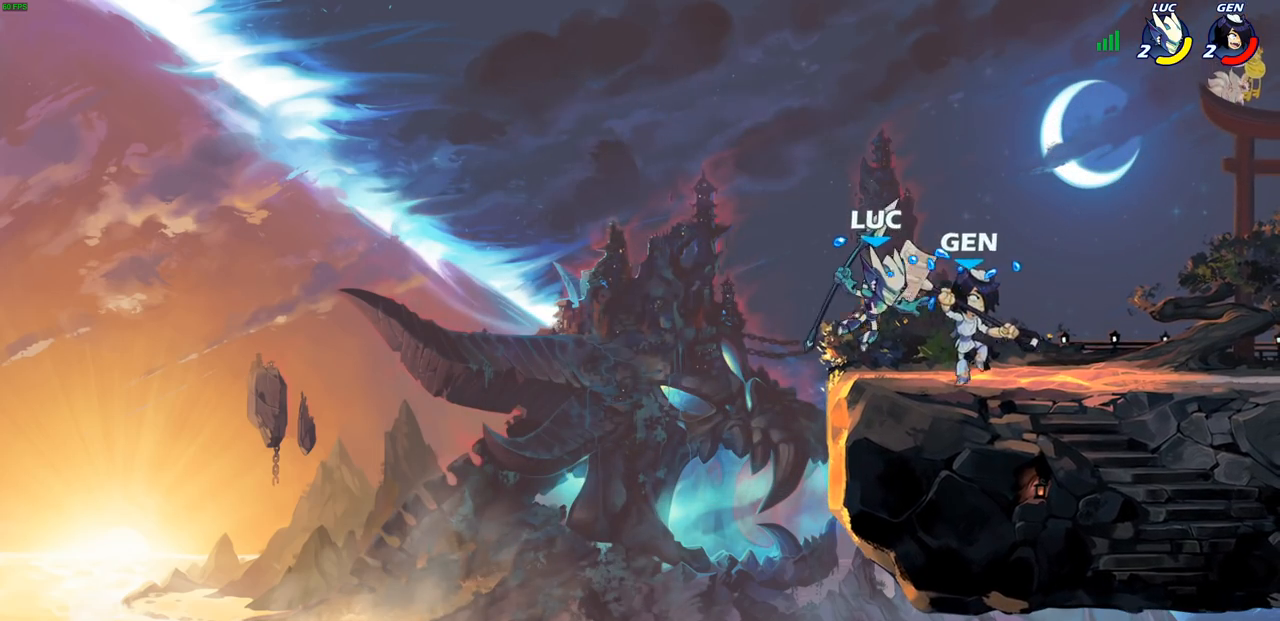
{"buttons": [], "left_stick": "center", "right_stick": "center", "events": [[100, "left_stick", "right"], [150, "right_stick", "up"], [167, "SQUARE", "down"], [167, "left_stick", "center"], [217, "SQUARE", "up"], [250, "right_stick", "center"], [317, "SQUARE", "down"], [417, "SQUARE", "up"]]}
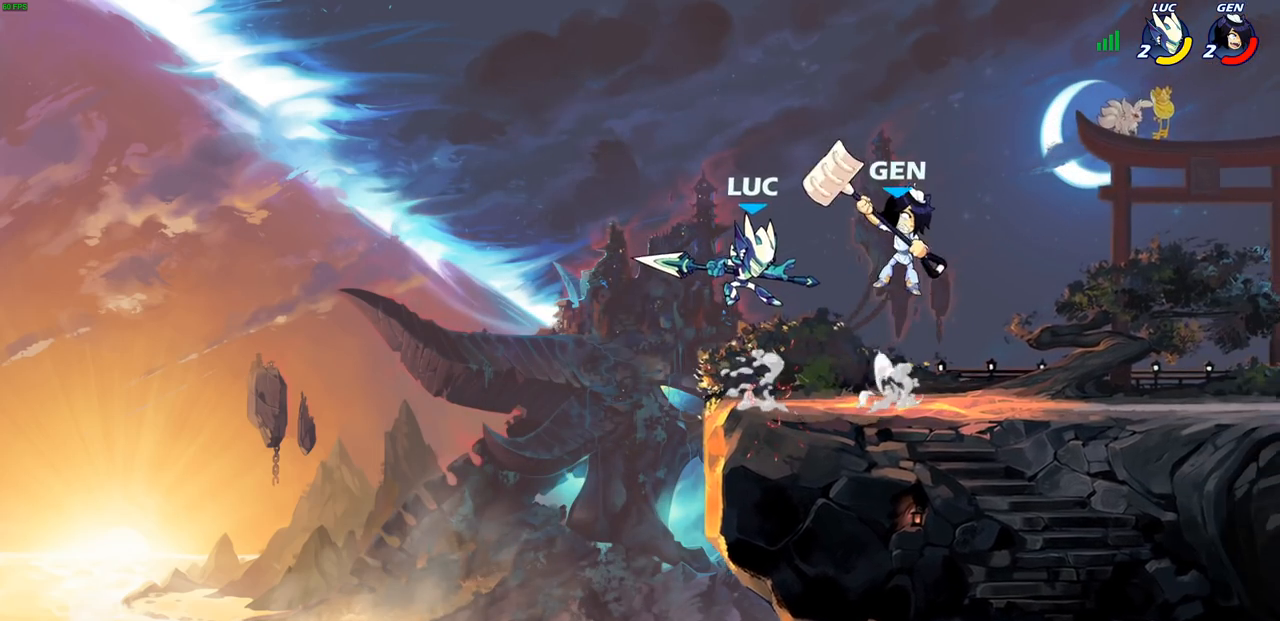
{"buttons": [], "left_stick": "right", "right_stick": "center", "events": [[17, "left_stick", "left"], [50, "CROSS", "down"], [50, "R2", "down"], [183, "left_stick", "up-left"], [283, "CROSS", "up"], [300, "R2", "up"], [333, "left_stick", "right"]]}
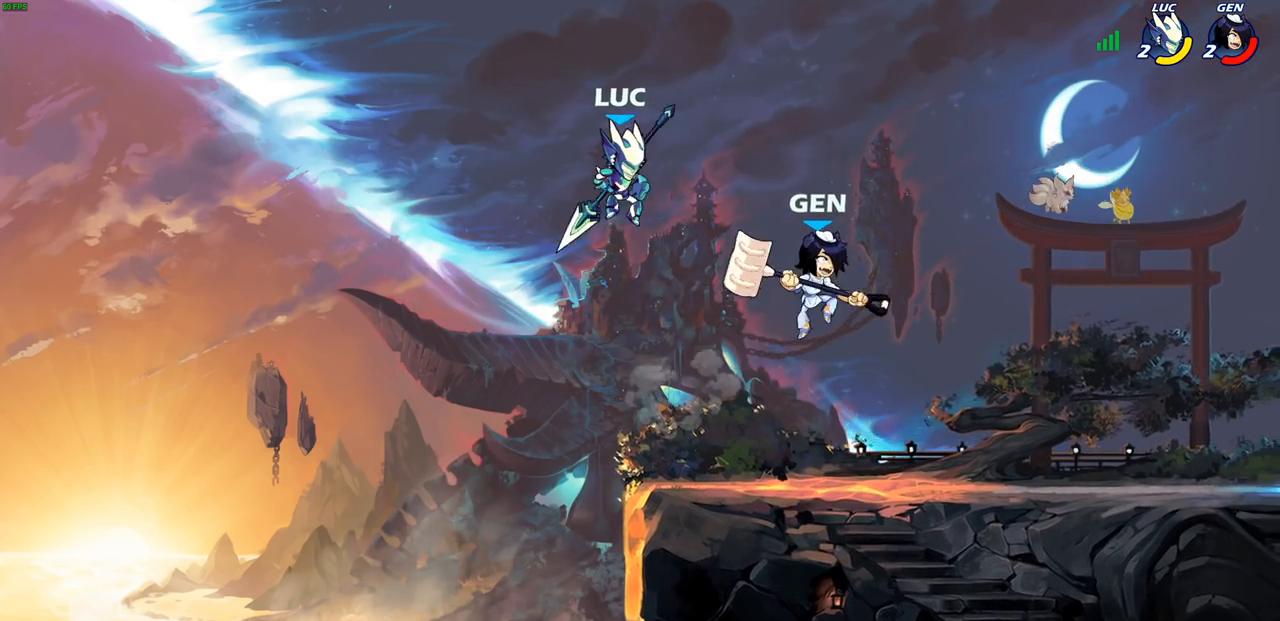
{"buttons": [], "left_stick": "left", "right_stick": "center", "events": [[67, "left_stick", "down"], [133, "left_stick", "left"], [200, "left_stick", "up-right"], [250, "left_stick", "down-right"], [433, "left_stick", "left"]]}
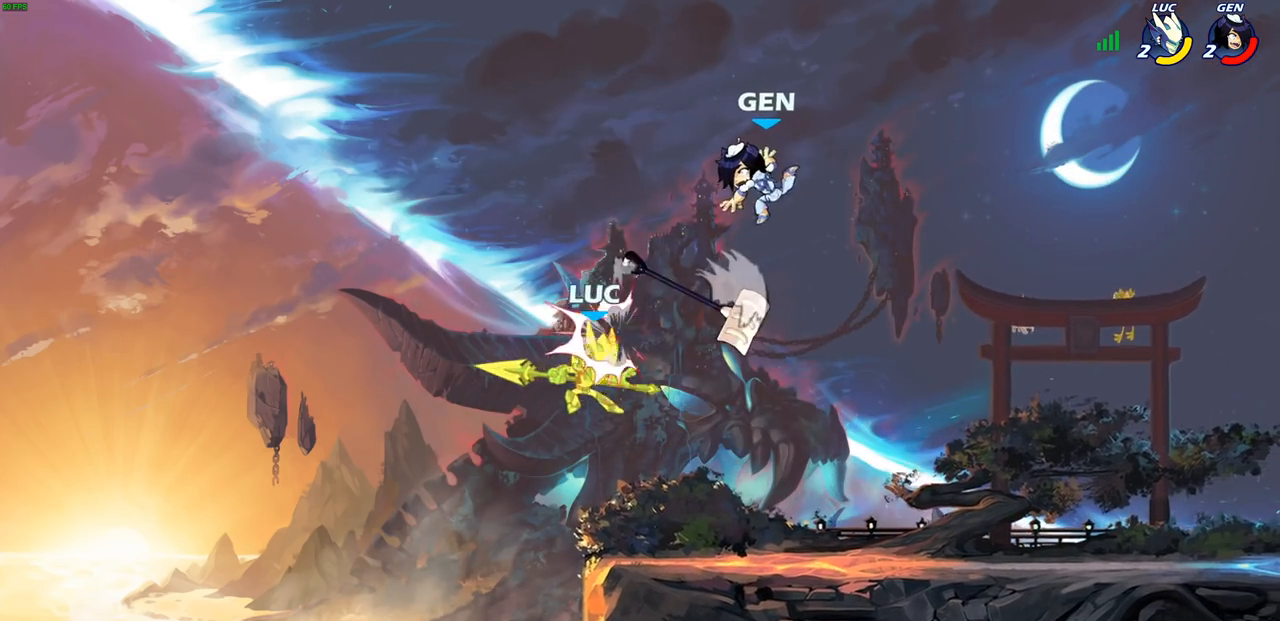
{"buttons": [], "left_stick": "center", "right_stick": "center", "events": [[100, "left_stick", "up-right"], [117, "L1", "down"], [167, "L1", "up"], [267, "CROSS", "down"], [300, "left_stick", "down-right"], [317, "SQUARE", "down"], [350, "left_stick", "center"], [367, "CROSS", "up"], [367, "SQUARE", "up"]]}
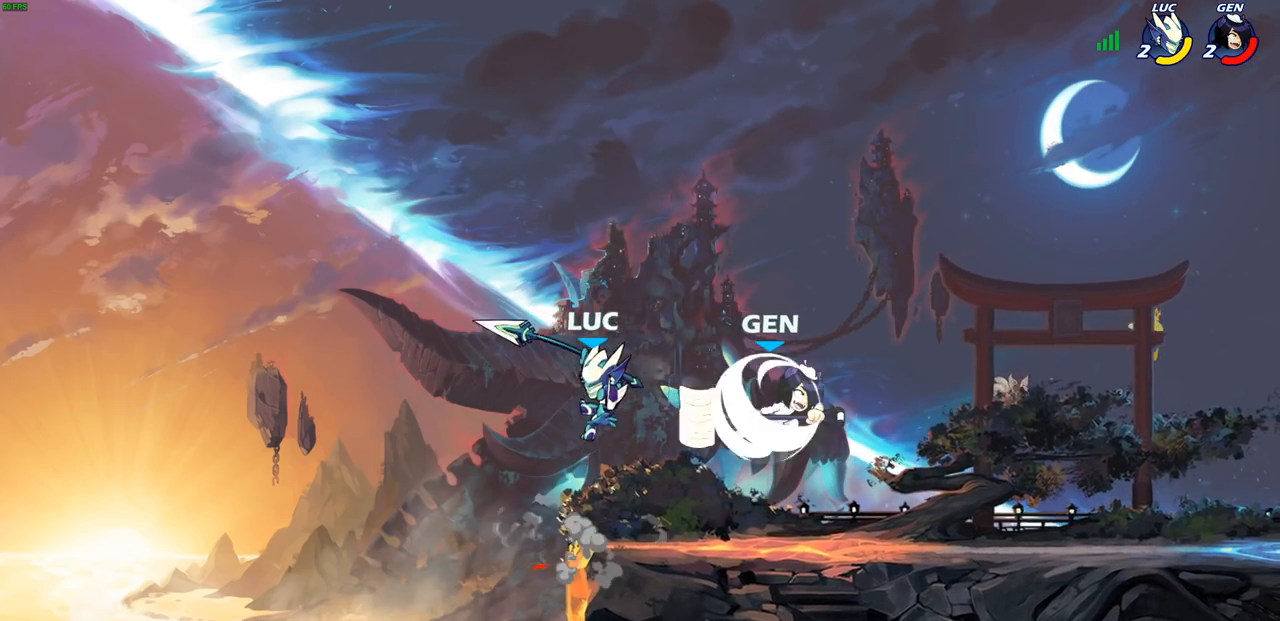
{"buttons": ["CROSS"], "left_stick": "up-left", "right_stick": "center", "events": [[117, "left_stick", "up-right"], [233, "left_stick", "up-left"], [300, "left_stick", "left"], [483, "CROSS", "down"], [483, "left_stick", "up-left"]]}
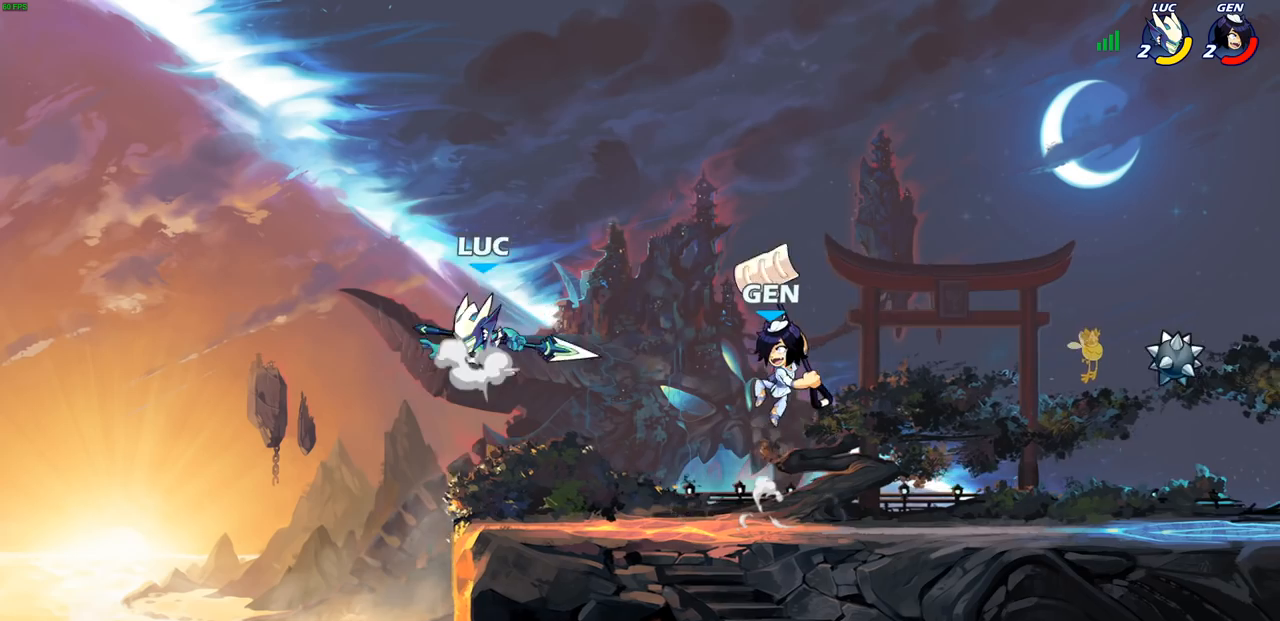
{"buttons": [], "left_stick": "left", "right_stick": "center", "events": [[17, "left_stick", "up"], [67, "left_stick", "up-right"], [133, "CROSS", "up"], [250, "left_stick", "down-right"], [300, "left_stick", "down"], [450, "SQUARE", "down"], [467, "left_stick", "left"], [483, "SQUARE", "up"]]}
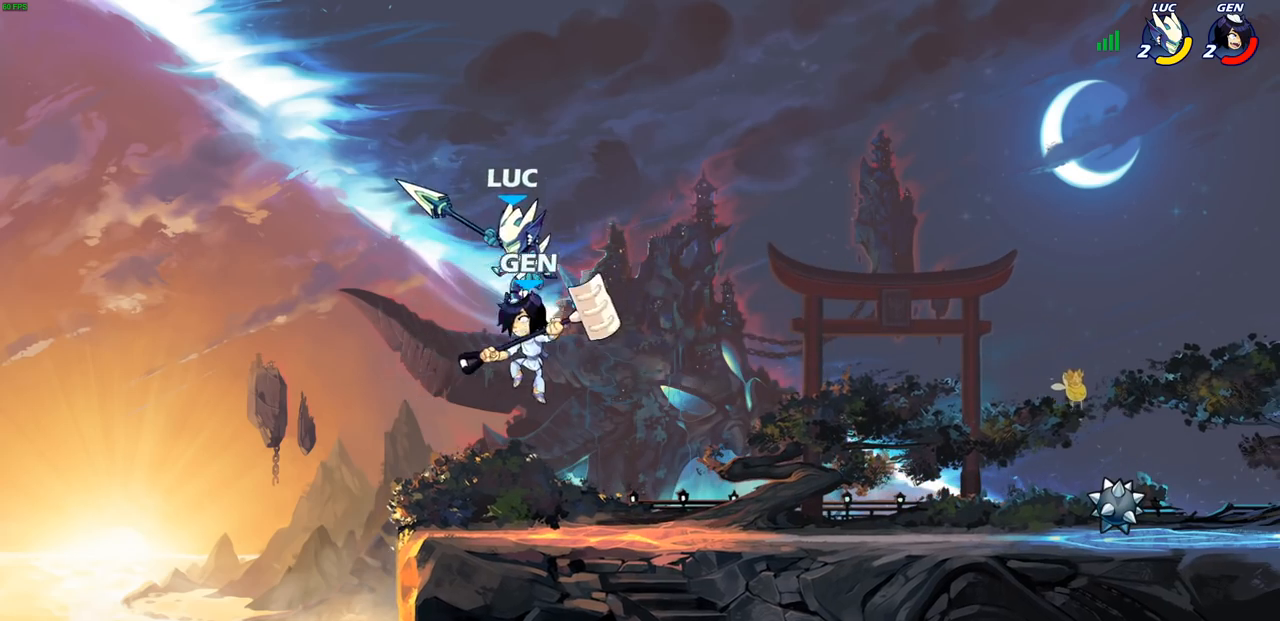
{"buttons": [], "left_stick": "left", "right_stick": "center", "events": [[67, "L3", "down"], [283, "L3", "up"]]}
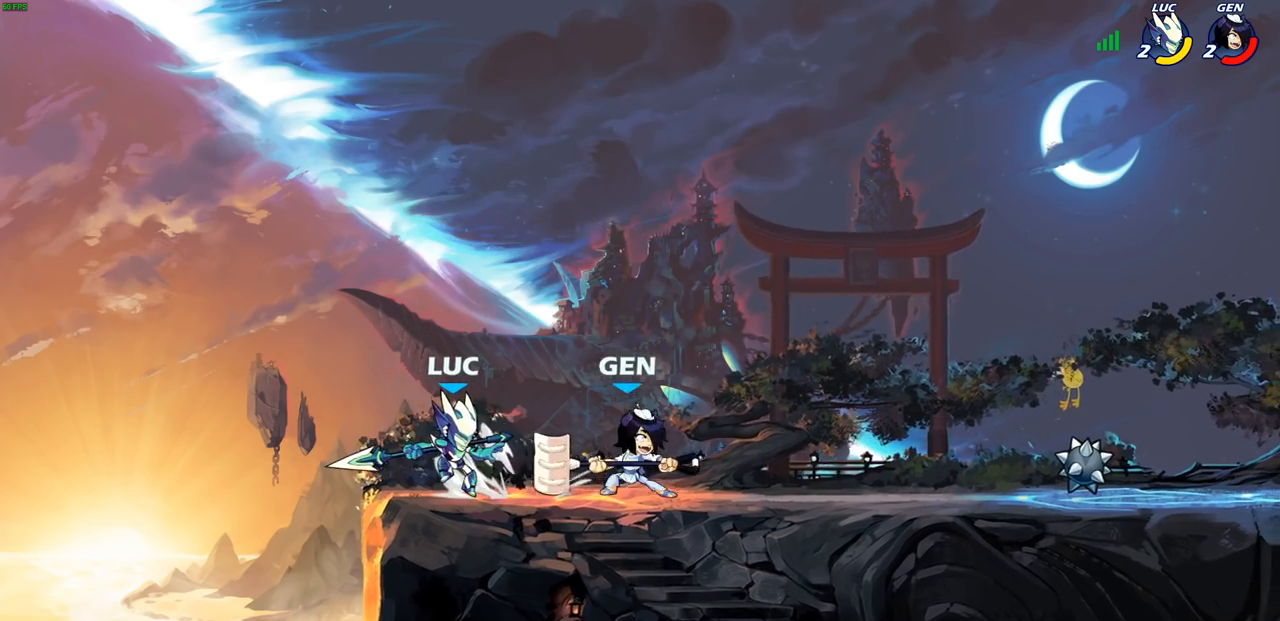
{"buttons": ["SQUARE"], "left_stick": "center", "right_stick": "center", "events": [[33, "left_stick", "up-right"], [117, "SQUARE", "down"], [117, "left_stick", "center"], [200, "SQUARE", "up"], [300, "SQUARE", "down"], [383, "SQUARE", "up"], [450, "SQUARE", "down"]]}
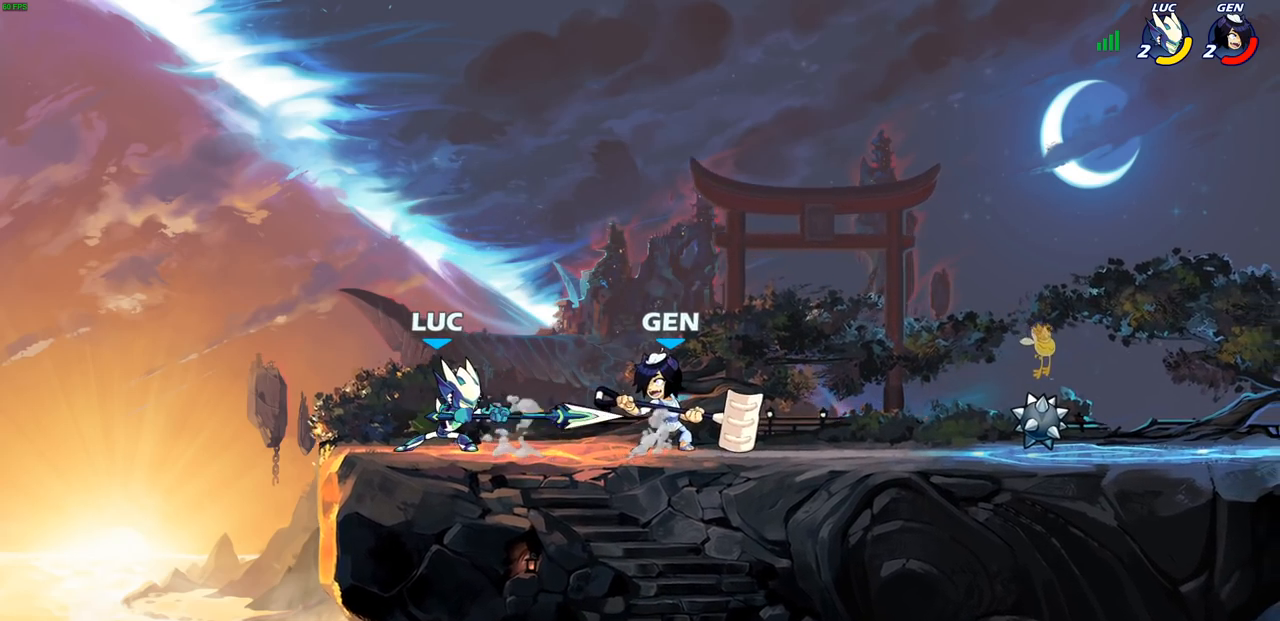
{"buttons": ["CROSS", "R2"], "left_stick": "up-left", "right_stick": "center", "events": [[50, "SQUARE", "up"], [233, "left_stick", "left"], [317, "CROSS", "down"], [367, "R2", "down"], [367, "left_stick", "up-left"]]}
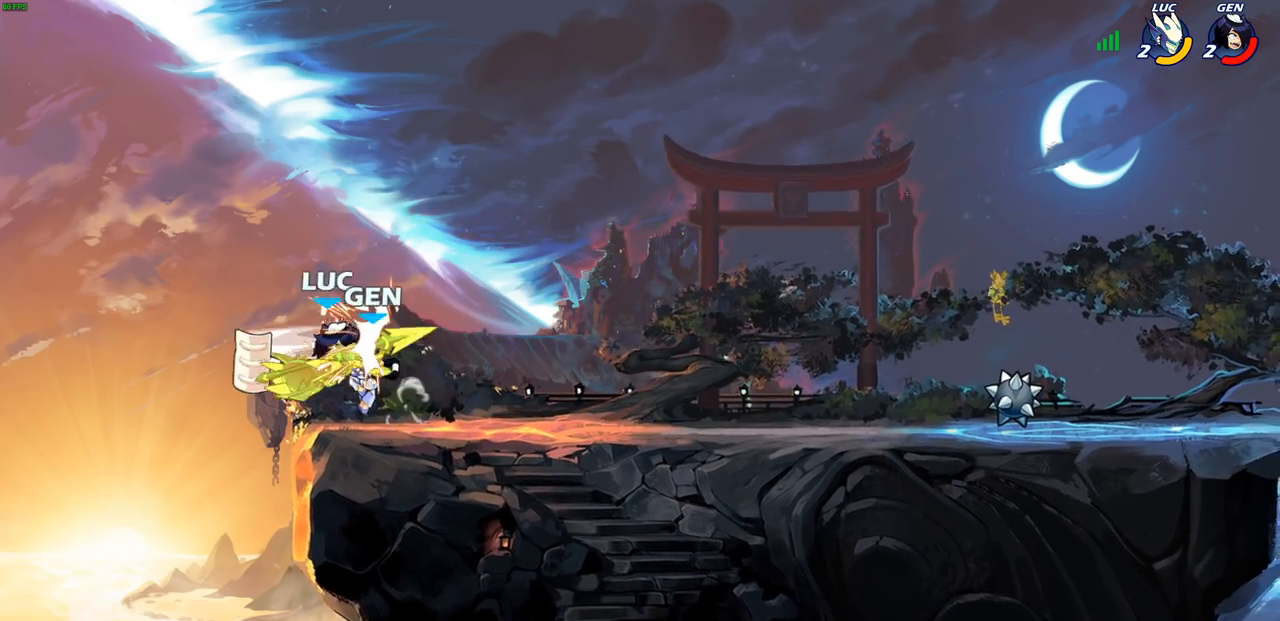
{"buttons": ["R2"], "left_stick": "center", "right_stick": "center", "events": [[17, "R1", "down"], [33, "CROSS", "up"], [67, "left_stick", "up-right"], [83, "R1", "up"], [83, "R2", "up"], [133, "left_stick", "right"], [250, "left_stick", "center"], [367, "R2", "down"]]}